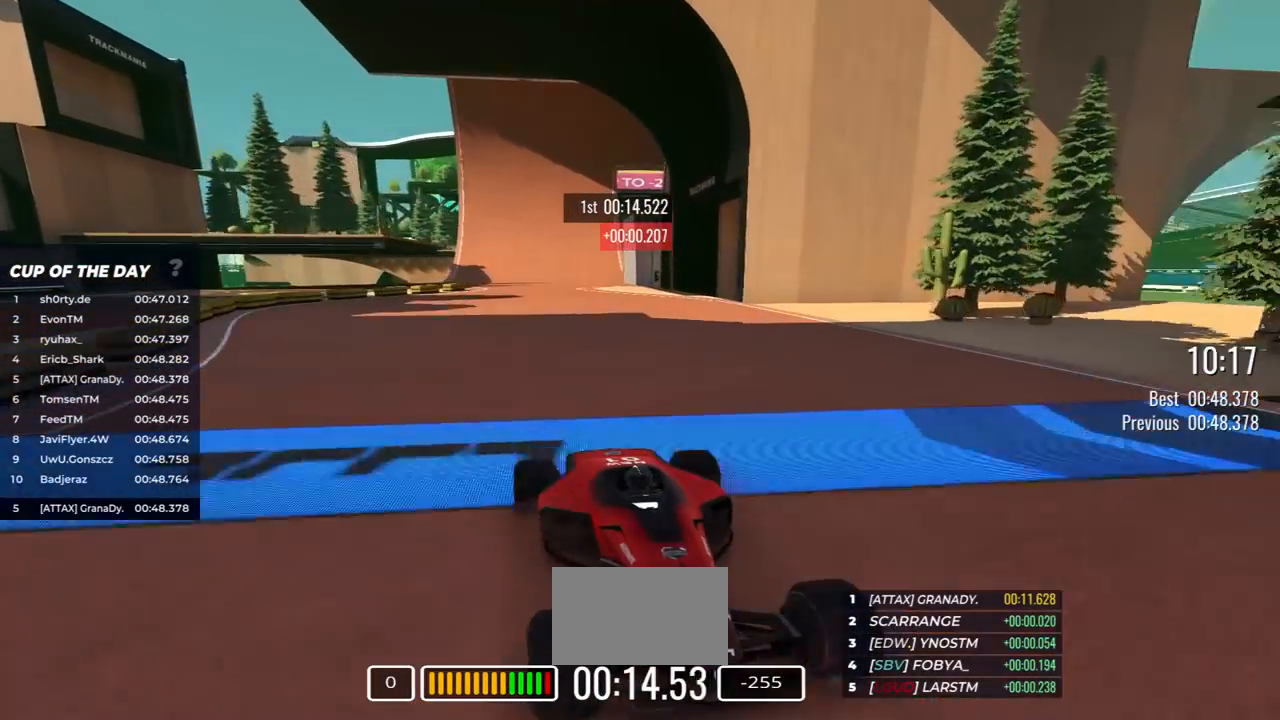
Gameplay with keyboard; each line is a JSON object with the keys held at the frame after it. "events" lists presses ("down") and releases ("up") of "down", "left", "right" and "up" between this image and that frame as [ms after this image, input, new state], when the widget could be followed in between. No other keys are recorded. Mouse input is not recorded.
{"keys": ["down", "left"], "events": [[283, "right", "down"], [333, "right", "up"], [483, "left", "down"]]}
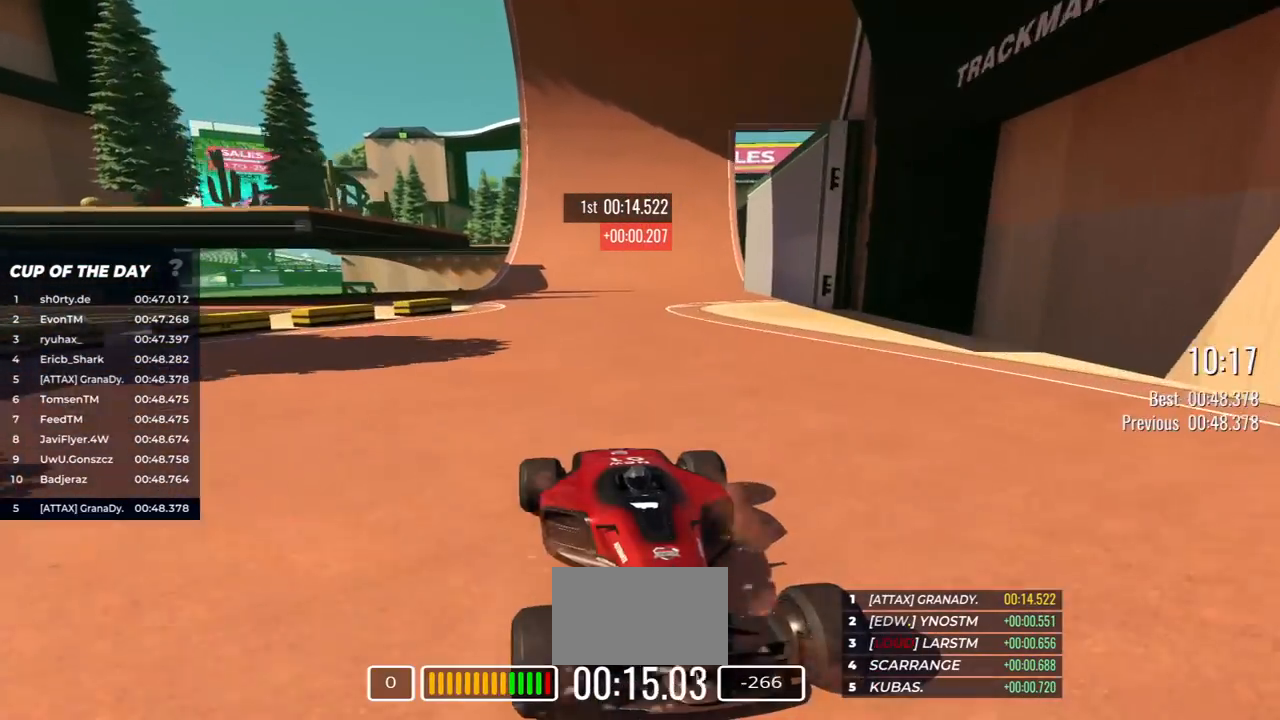
{"keys": ["down"], "events": [[133, "left", "up"], [283, "left", "down"], [367, "left", "up"]]}
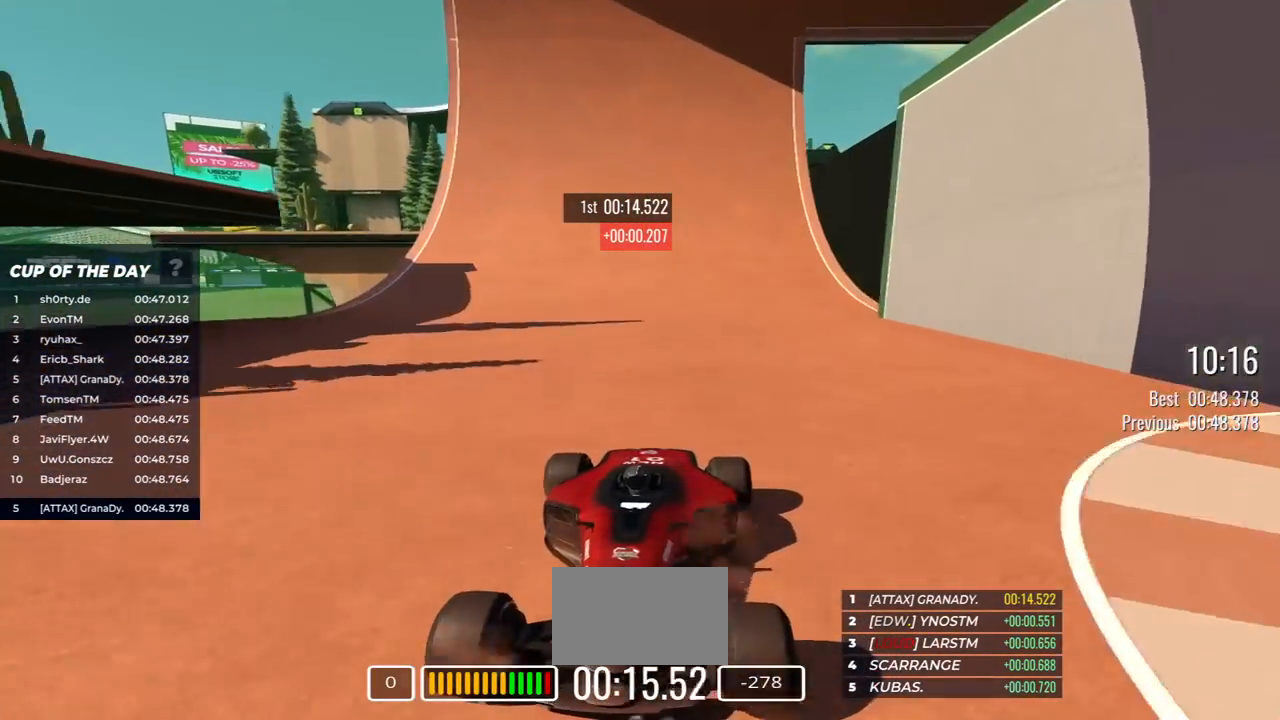
{"keys": ["down", "left"], "events": [[217, "left", "down"], [250, "left", "up"], [500, "left", "down"]]}
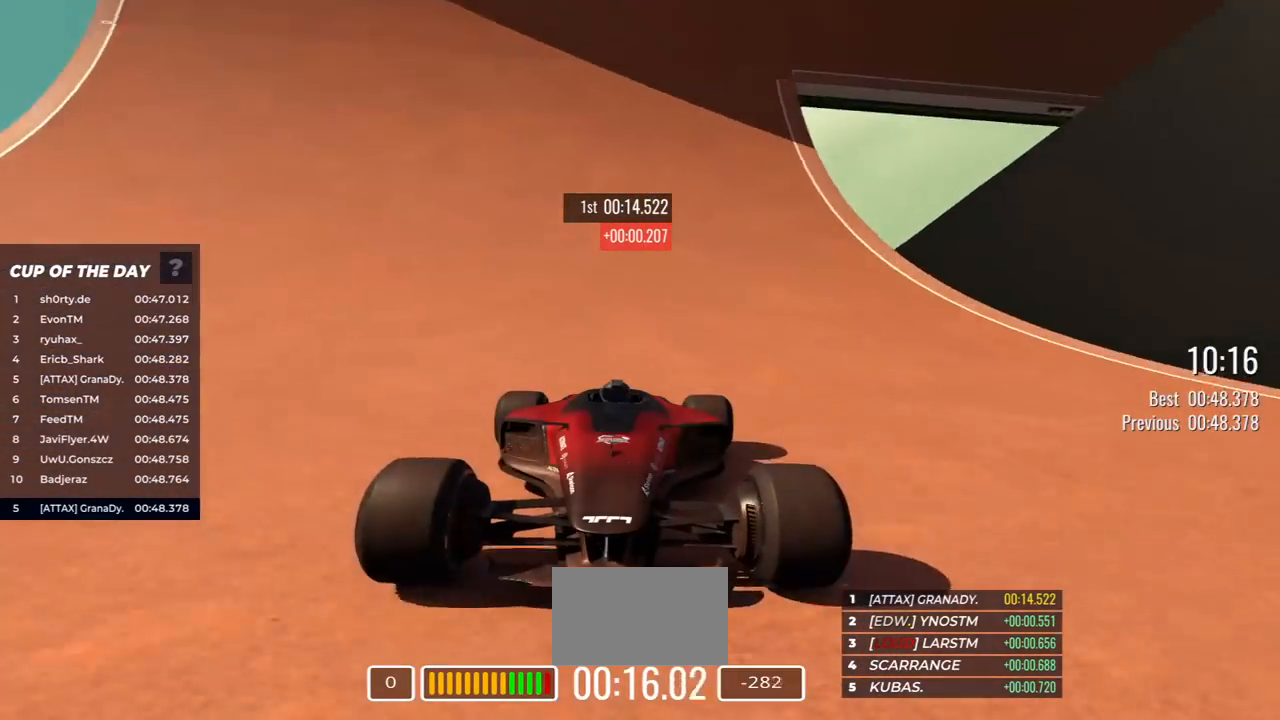
{"keys": ["down"], "events": [[50, "left", "up"], [300, "left", "down"], [367, "left", "up"]]}
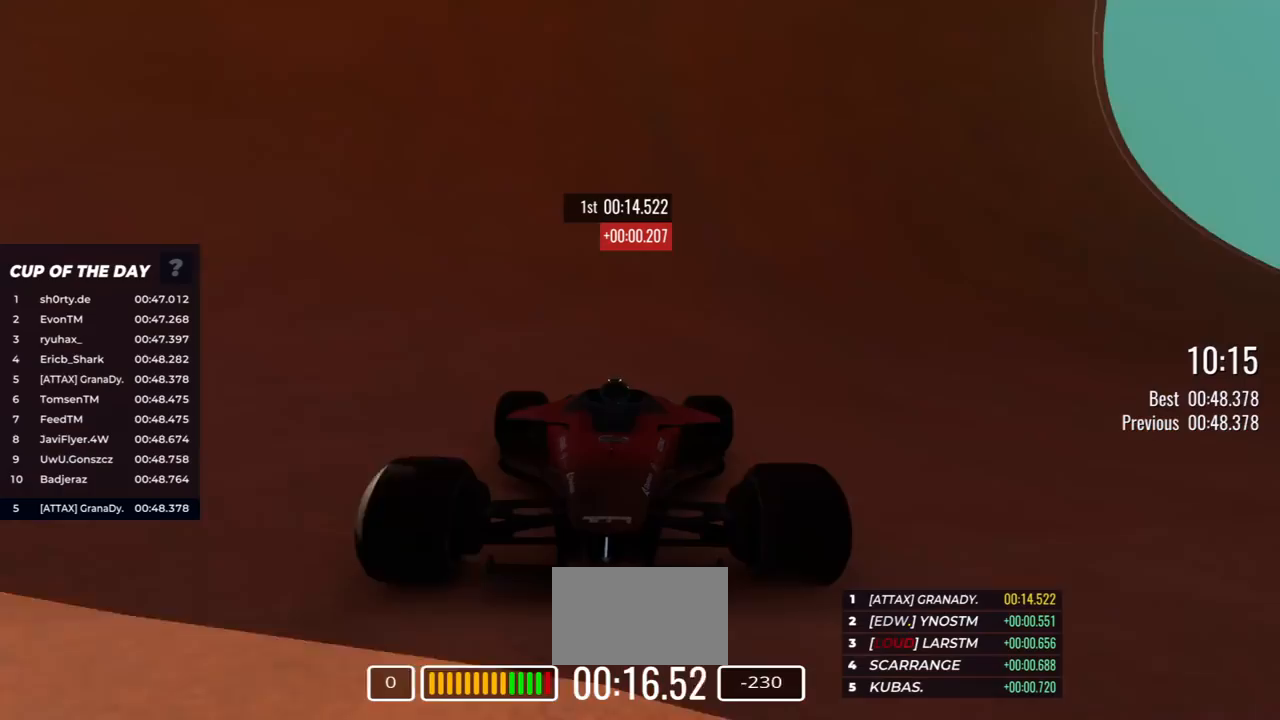
{"keys": ["down"], "events": [[150, "left", "down"], [183, "left", "up"]]}
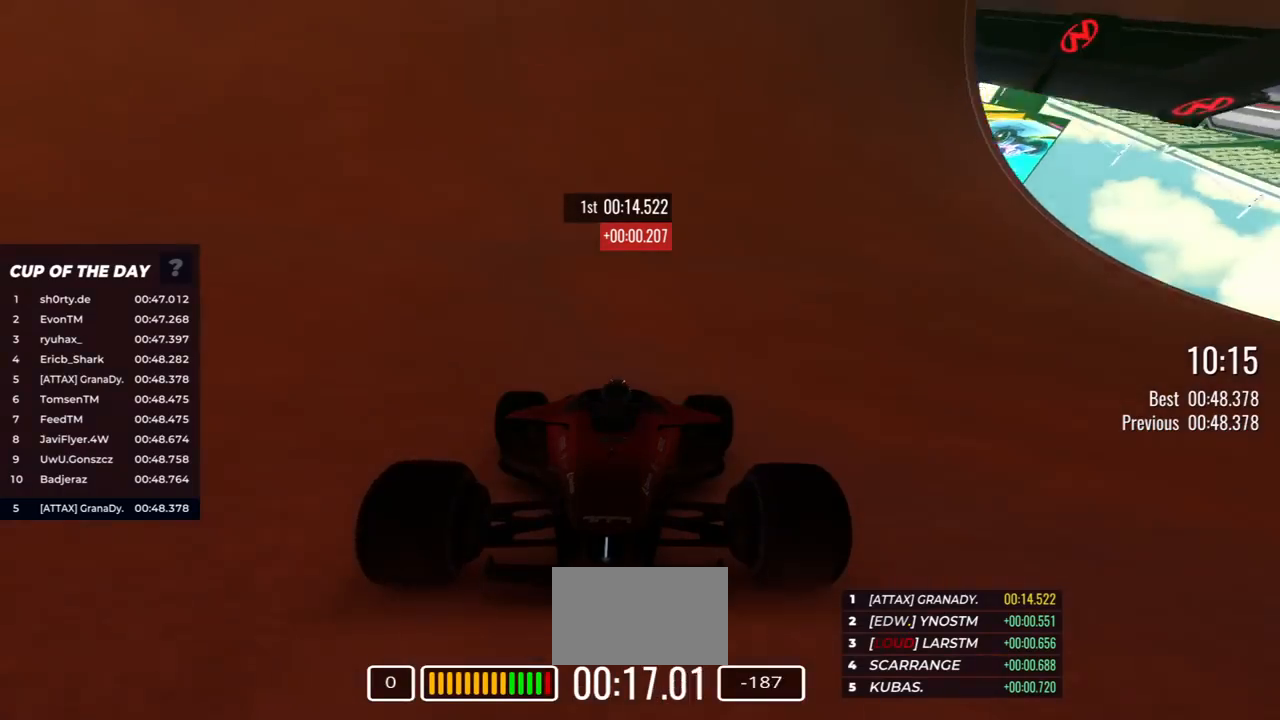
{"keys": ["down"], "events": []}
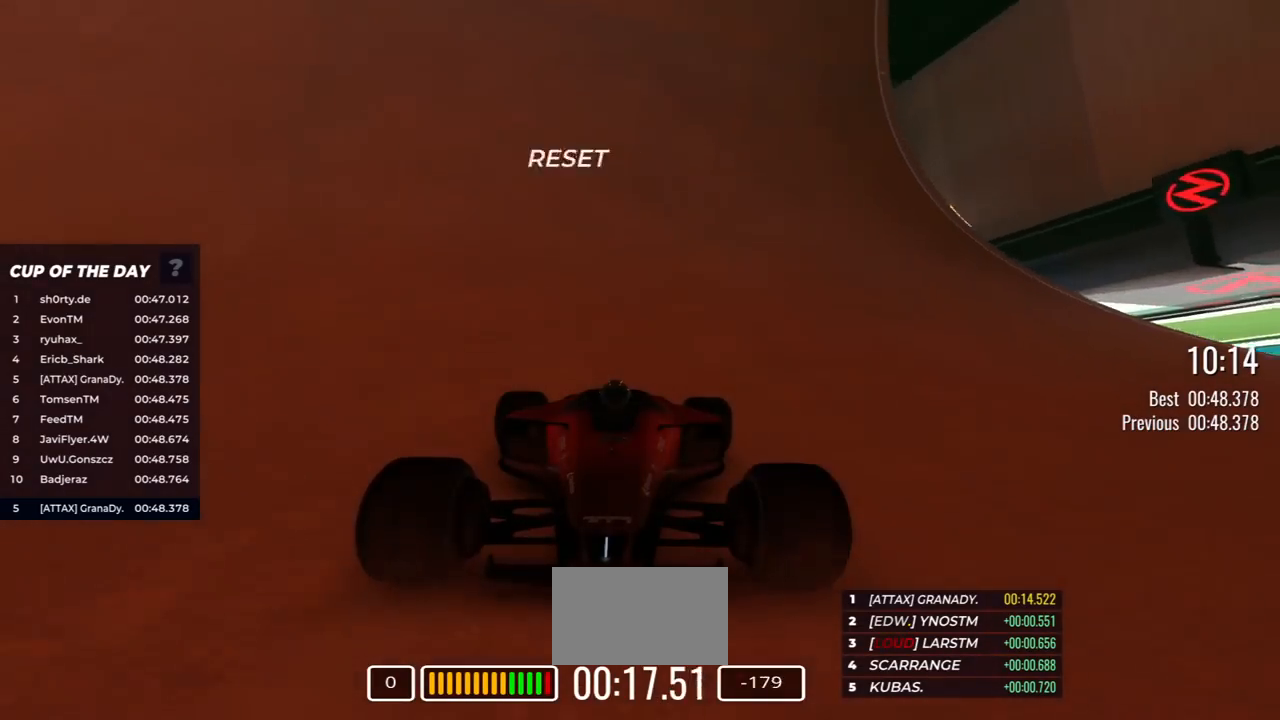
{"keys": ["down"], "events": [[33, "right", "down"], [100, "right", "up"], [367, "right", "down"], [483, "right", "up"]]}
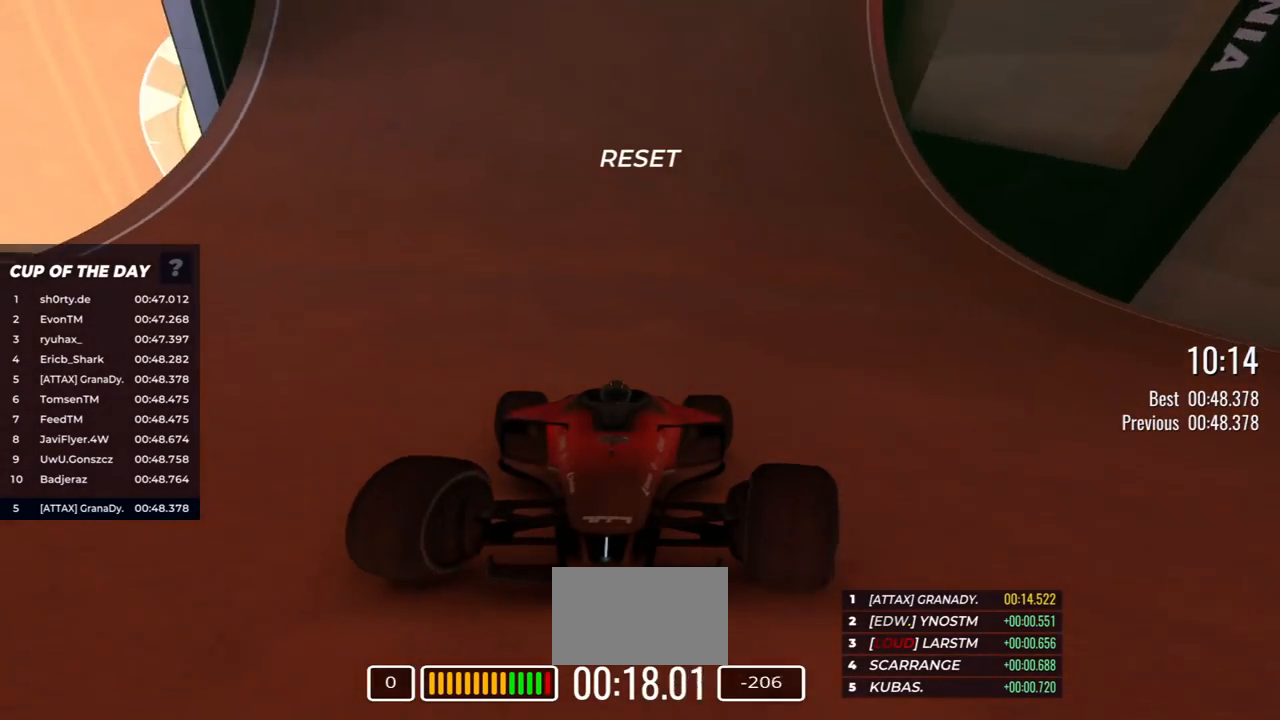
{"keys": ["down"], "events": [[183, "left", "down"], [367, "left", "up"]]}
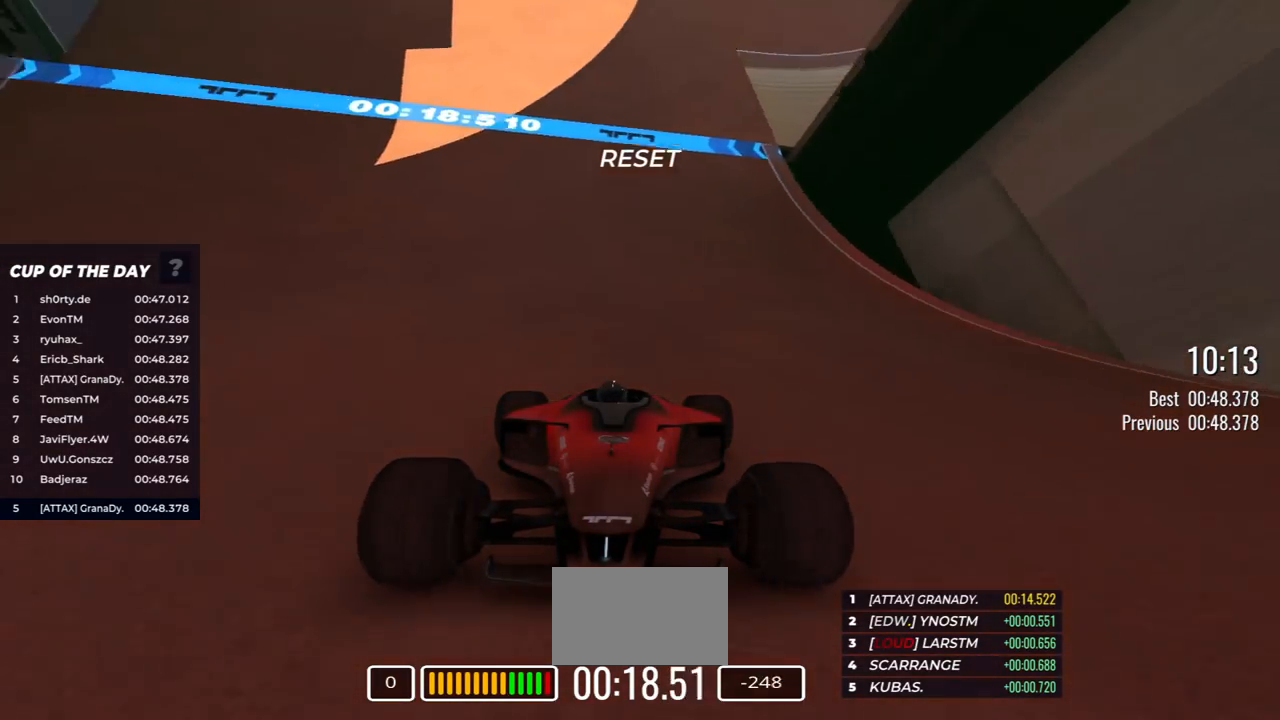
{"keys": ["down", "right"], "events": [[217, "left", "down"], [333, "left", "up"], [433, "right", "down"]]}
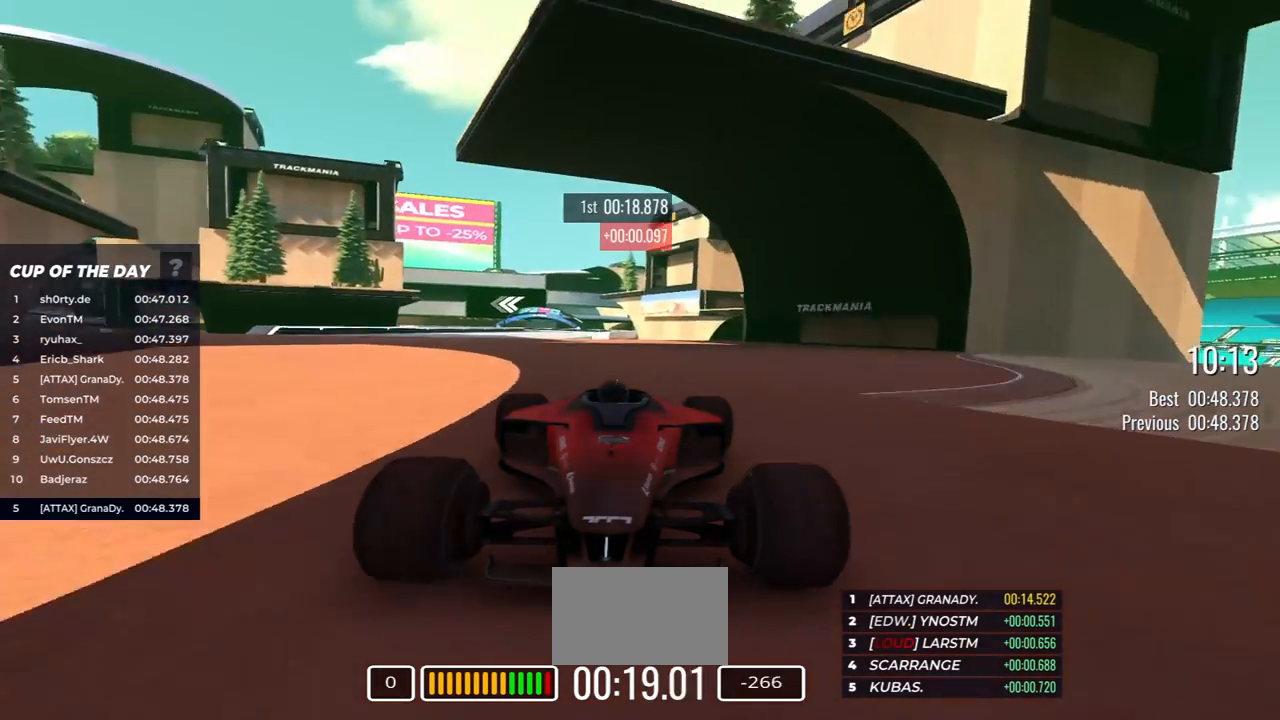
{"keys": ["down"], "events": [[150, "right", "up"], [400, "right", "down"], [467, "right", "up"]]}
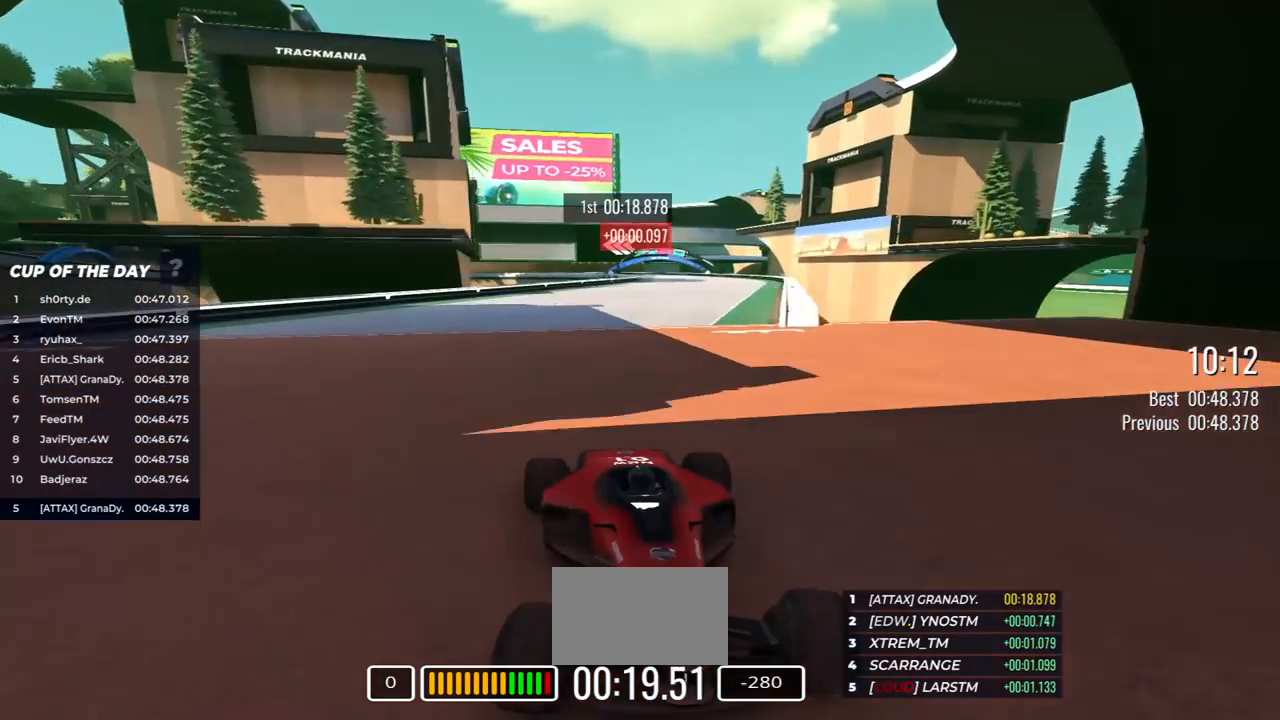
{"keys": ["down", "left"], "events": [[100, "left", "down"], [317, "left", "up"], [433, "left", "down"]]}
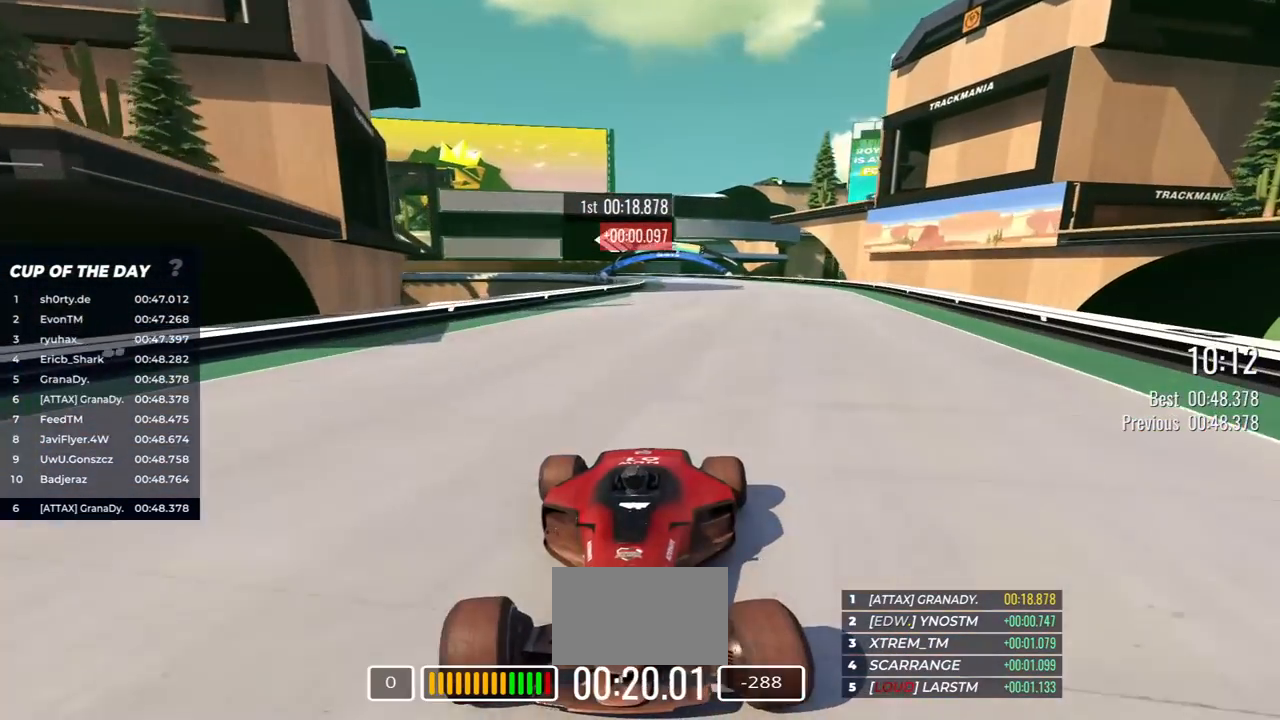
{"keys": ["down"], "events": [[33, "left", "up"], [317, "right", "down"], [467, "right", "up"]]}
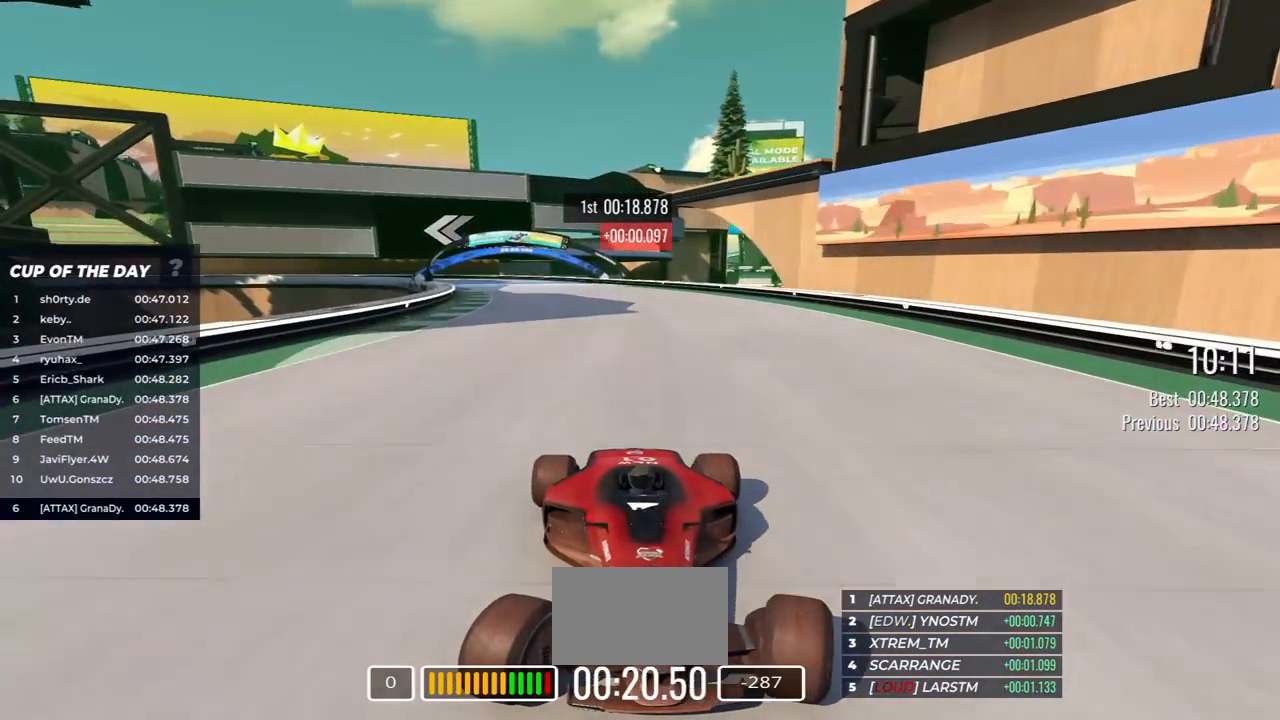
{"keys": ["down"], "events": [[300, "right", "down"], [383, "right", "up"]]}
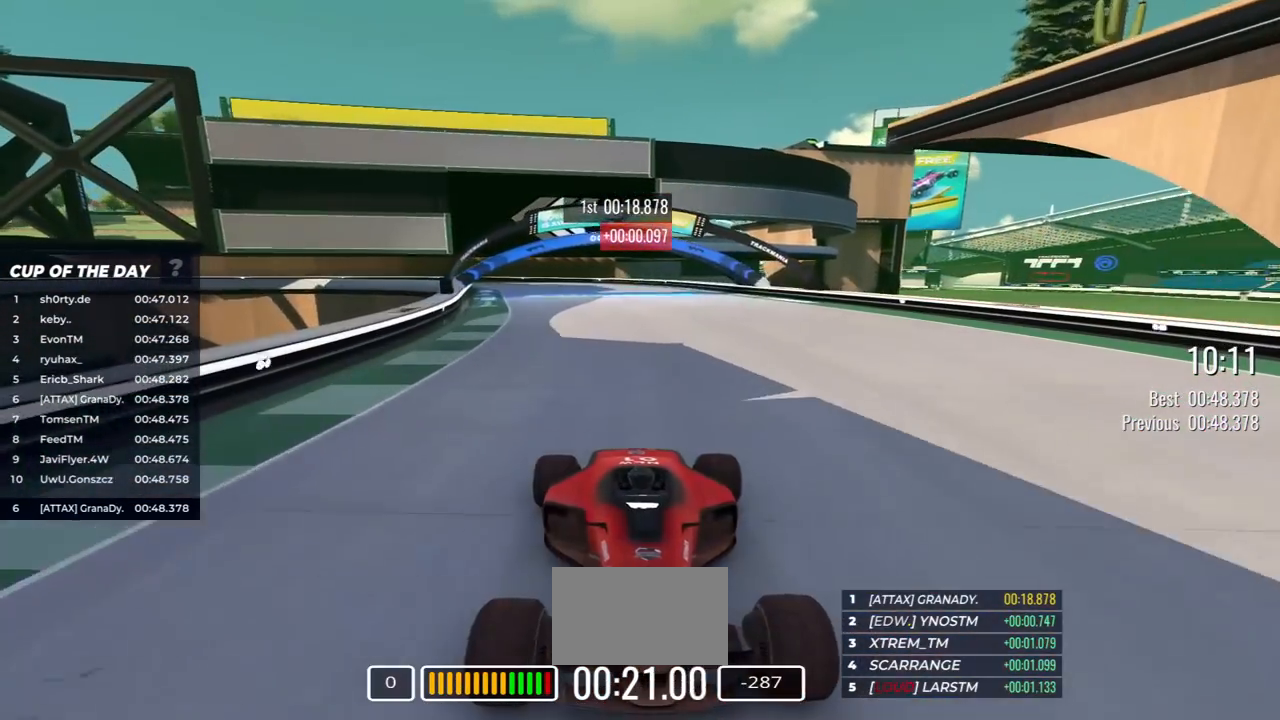
{"keys": ["down", "right"], "events": [[267, "right", "down"], [317, "right", "up"], [500, "right", "down"]]}
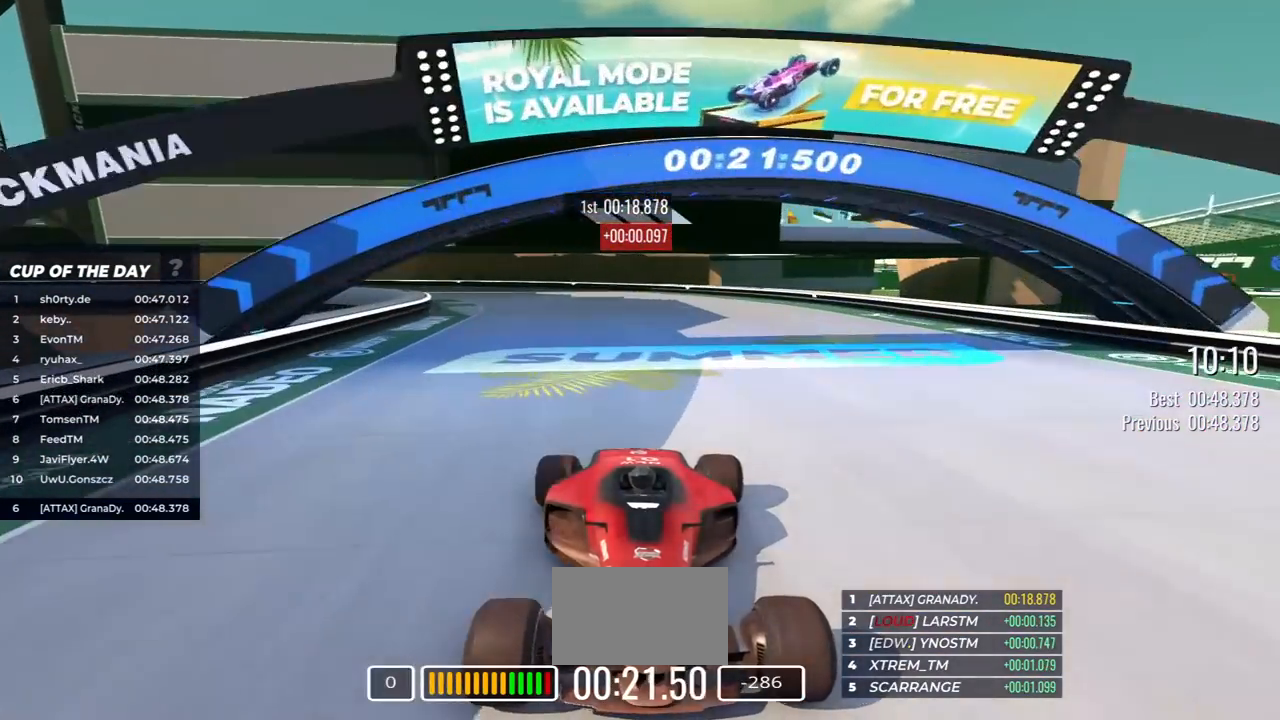
{"keys": ["down", "right"], "events": []}
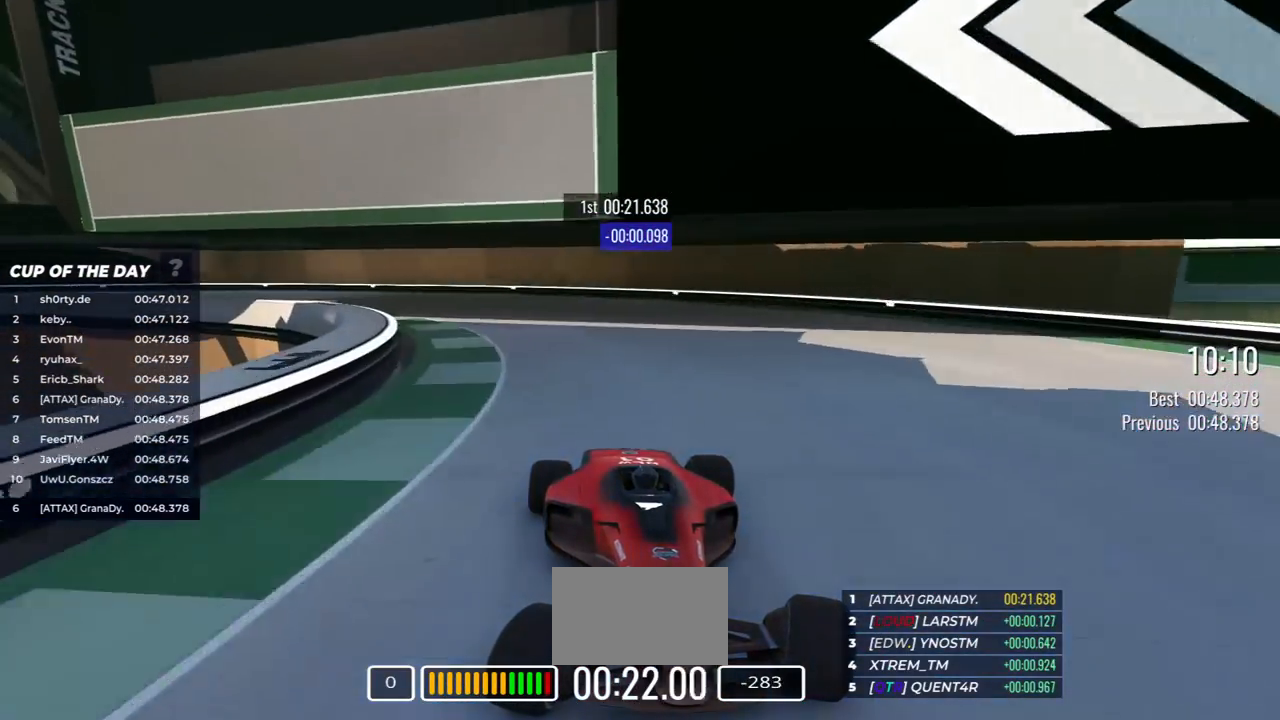
{"keys": ["down", "right"], "events": []}
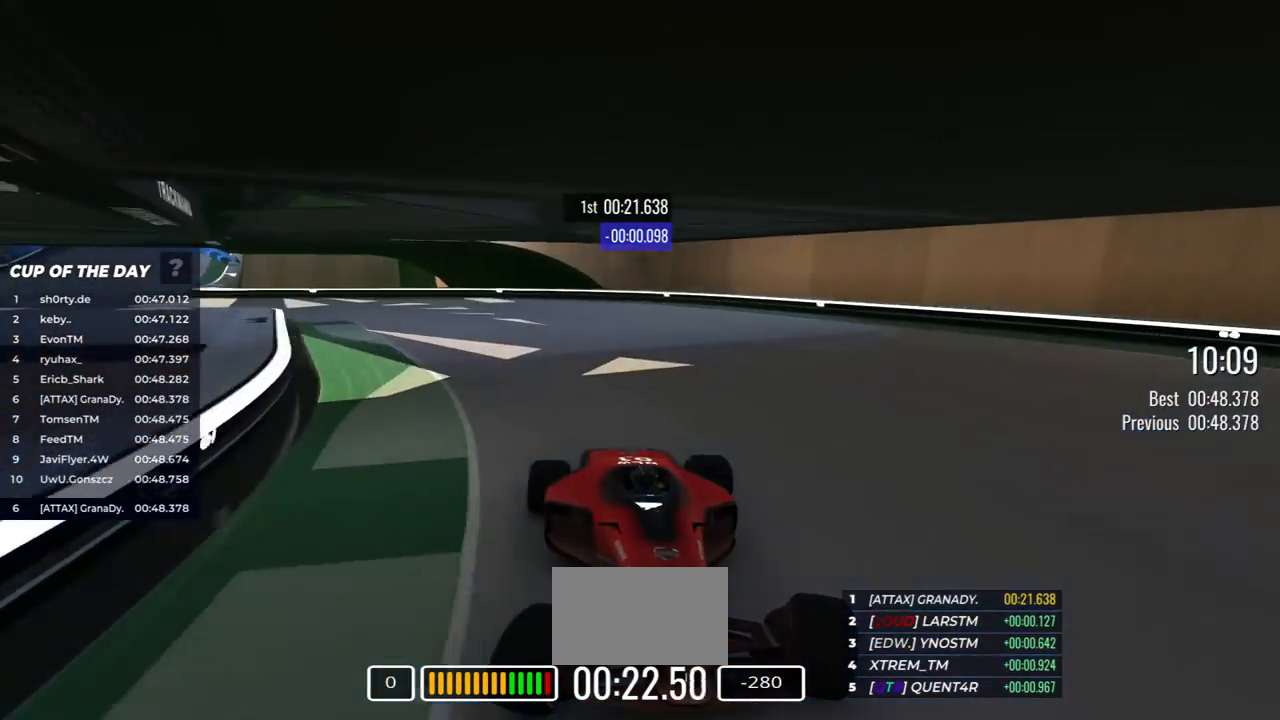
{"keys": ["down", "right"], "events": []}
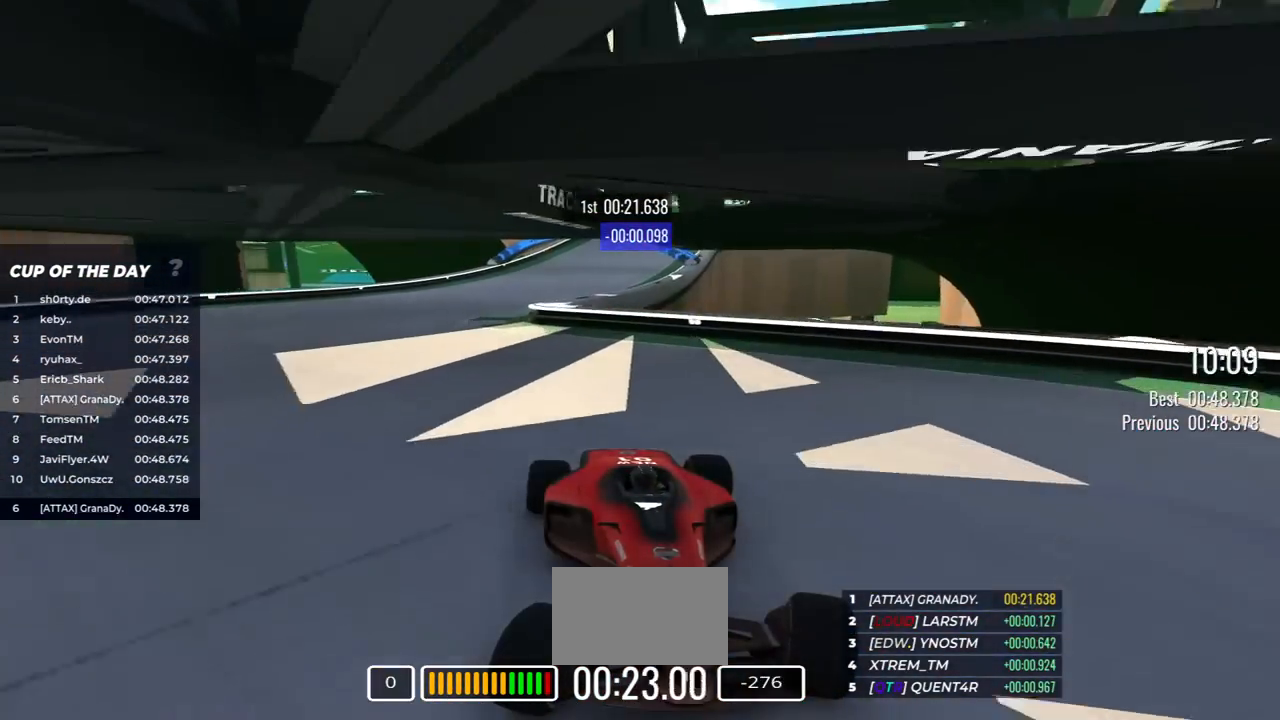
{"keys": ["down", "left"], "events": [[100, "right", "up"], [133, "left", "down"]]}
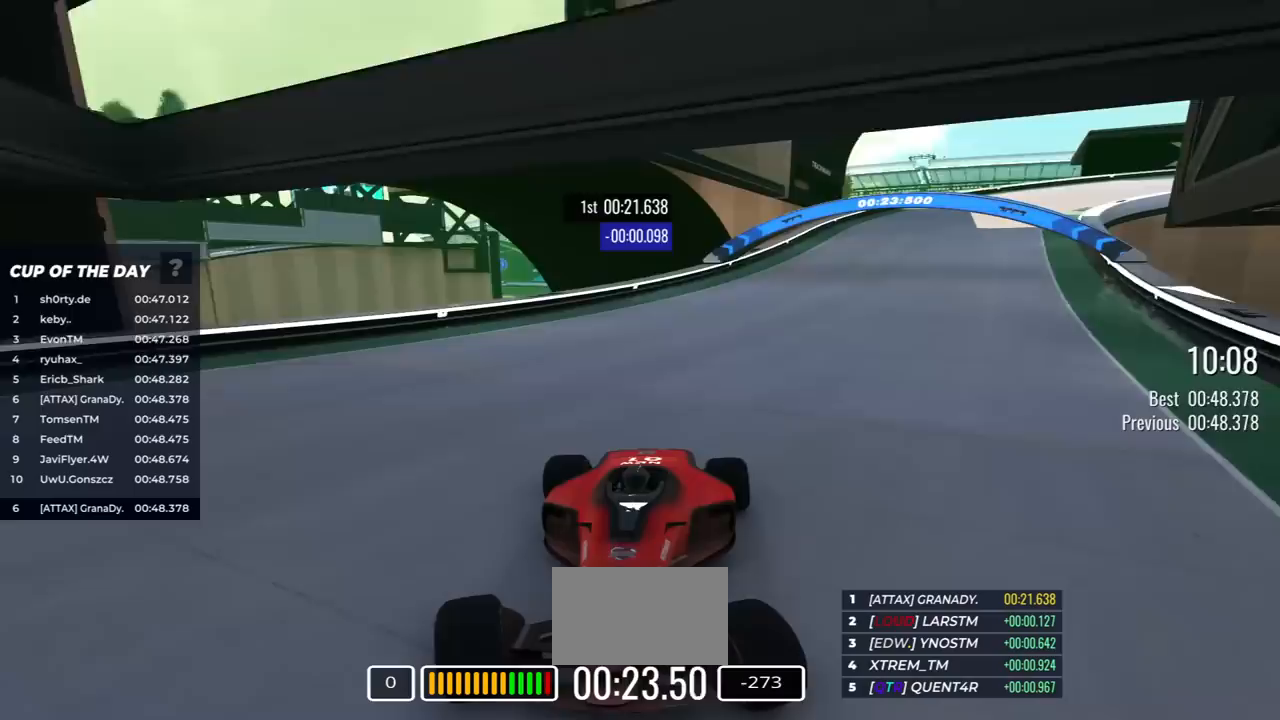
{"keys": ["down"], "events": [[267, "left", "up"]]}
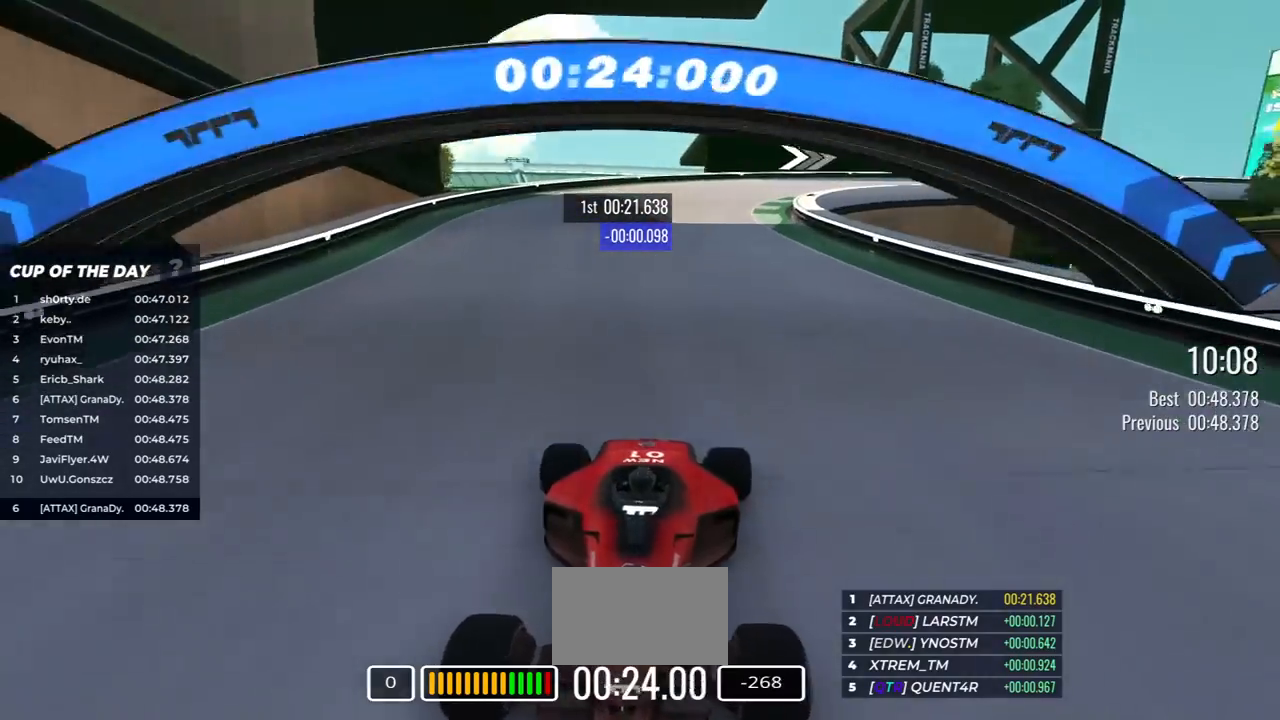
{"keys": ["down", "left"], "events": [[383, "left", "down"]]}
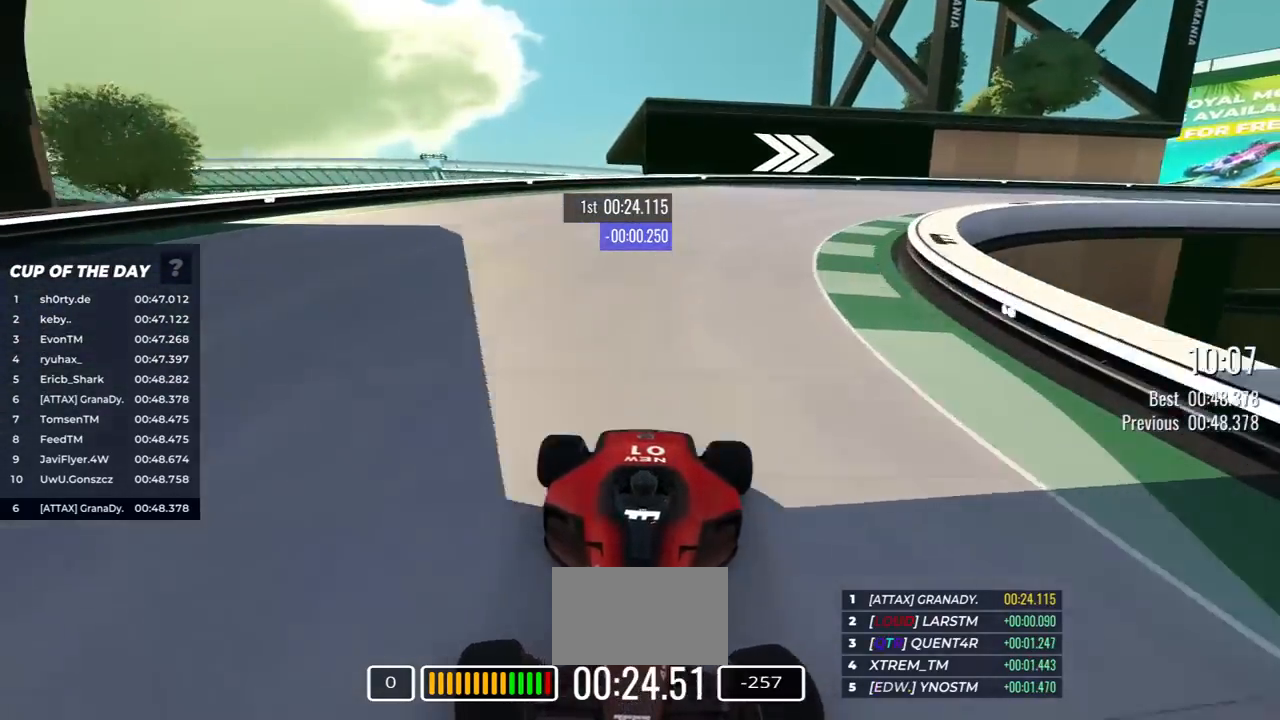
{"keys": ["down"], "events": [[483, "left", "up"]]}
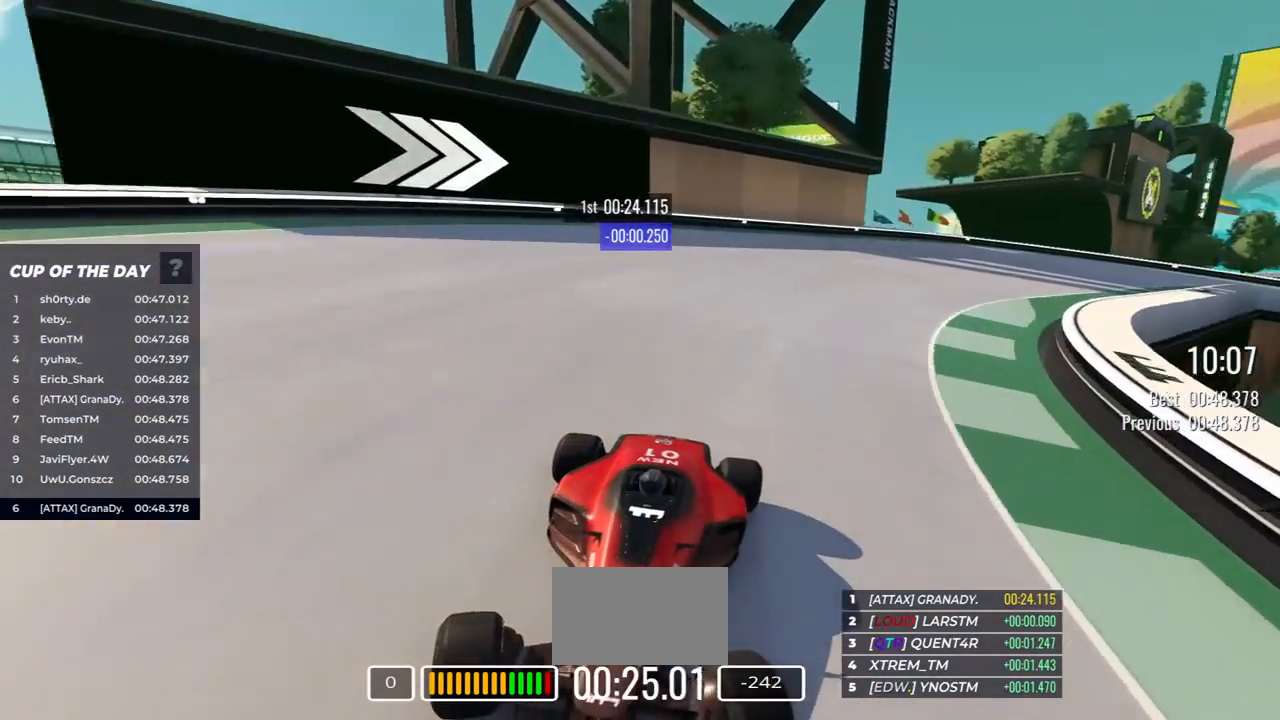
{"keys": ["down", "left"], "events": [[83, "left", "down"]]}
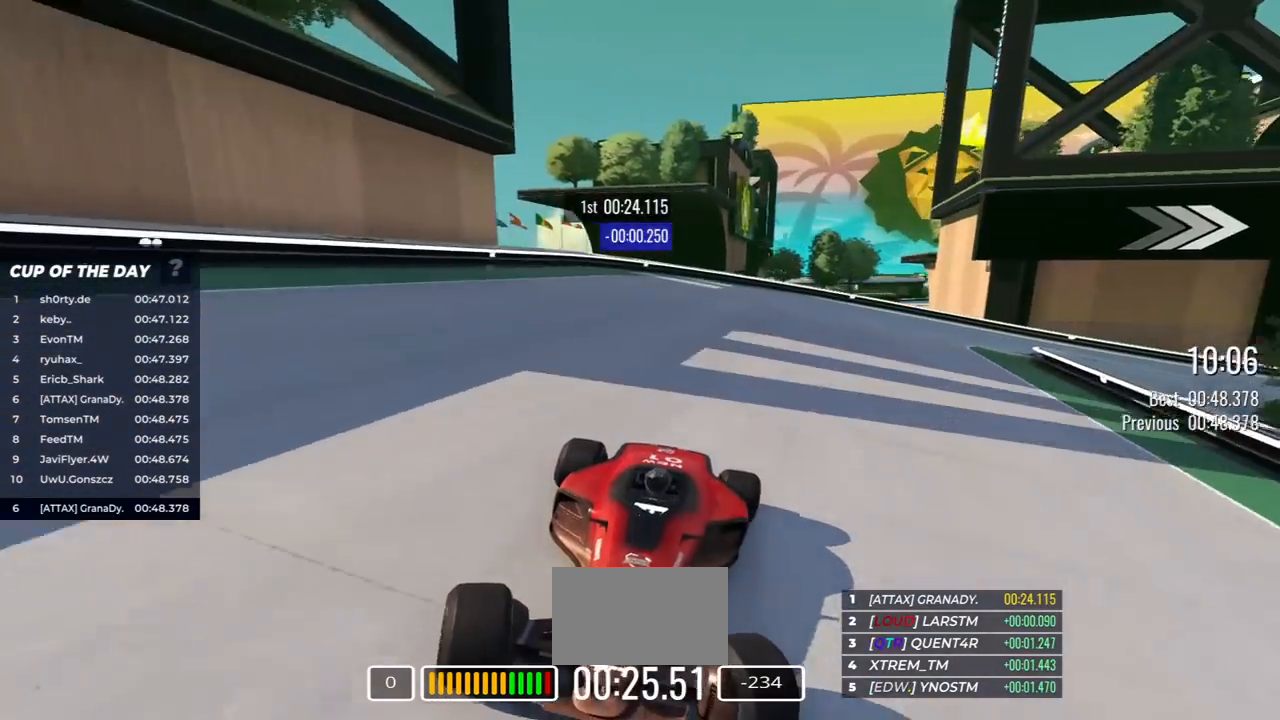
{"keys": ["down", "left"], "events": []}
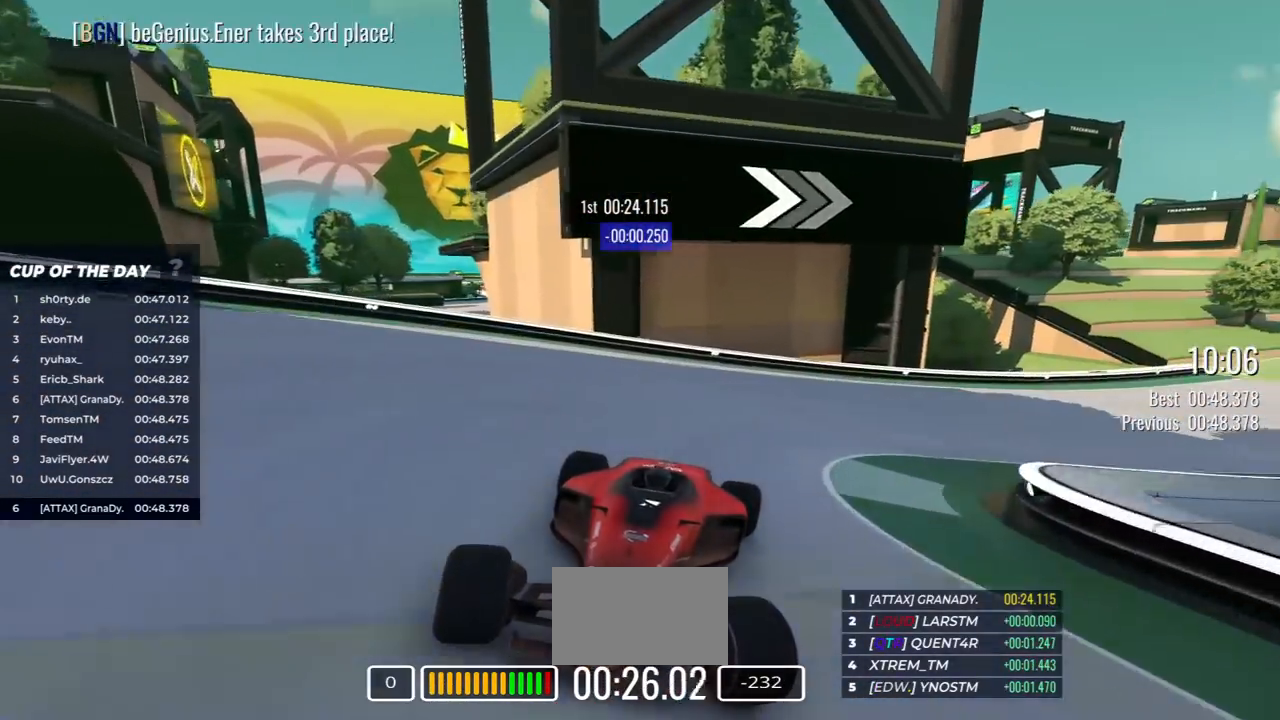
{"keys": ["down", "left"], "events": []}
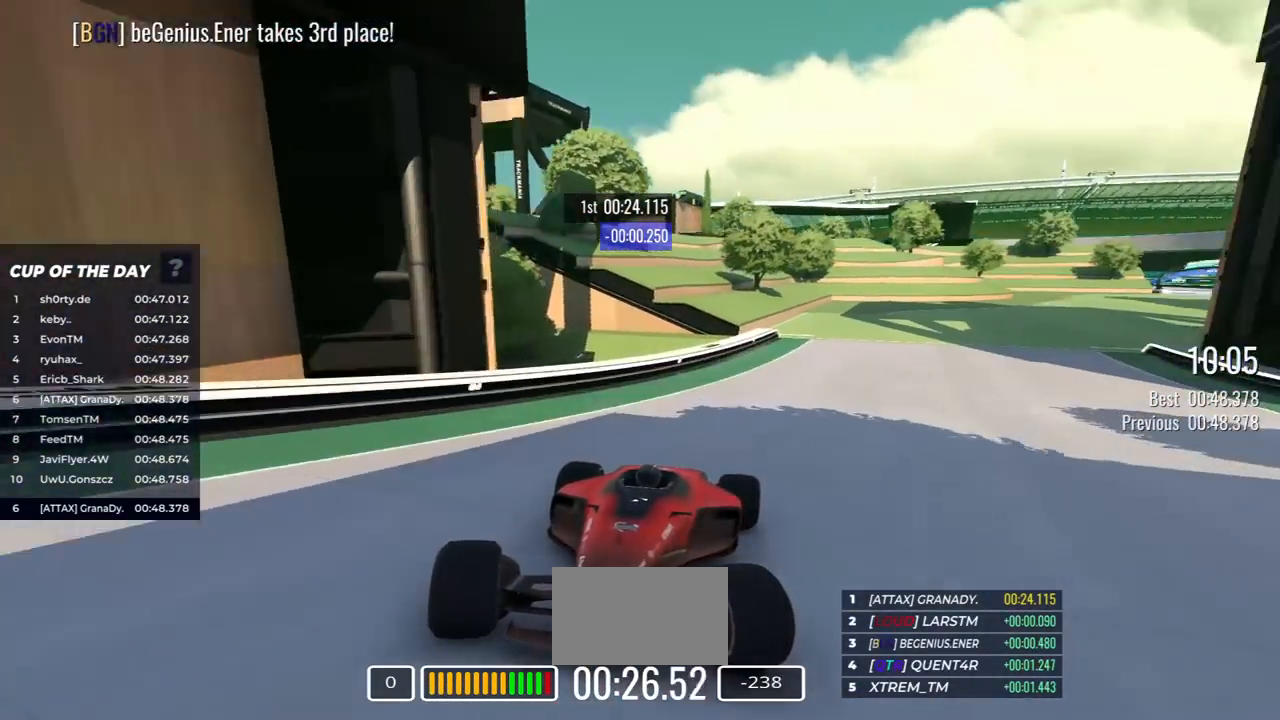
{"keys": ["down"], "events": [[217, "left", "up"]]}
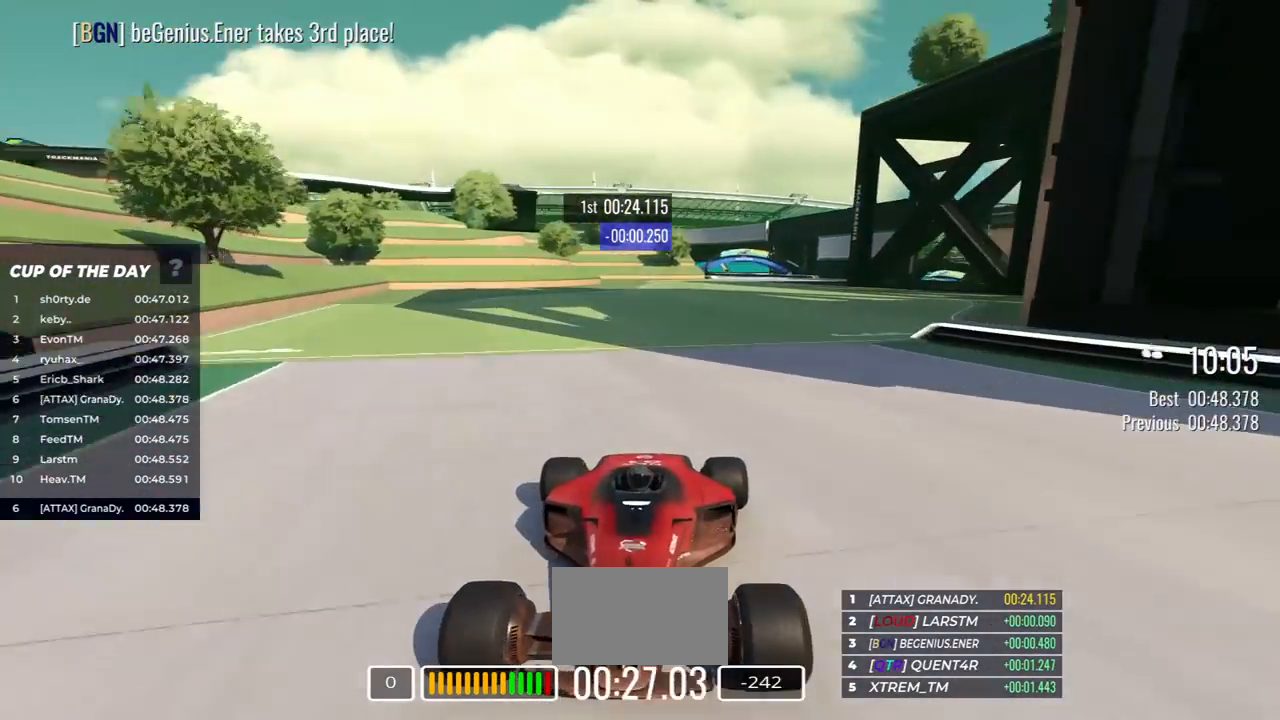
{"keys": ["down"], "events": [[117, "left", "down"], [233, "left", "up"]]}